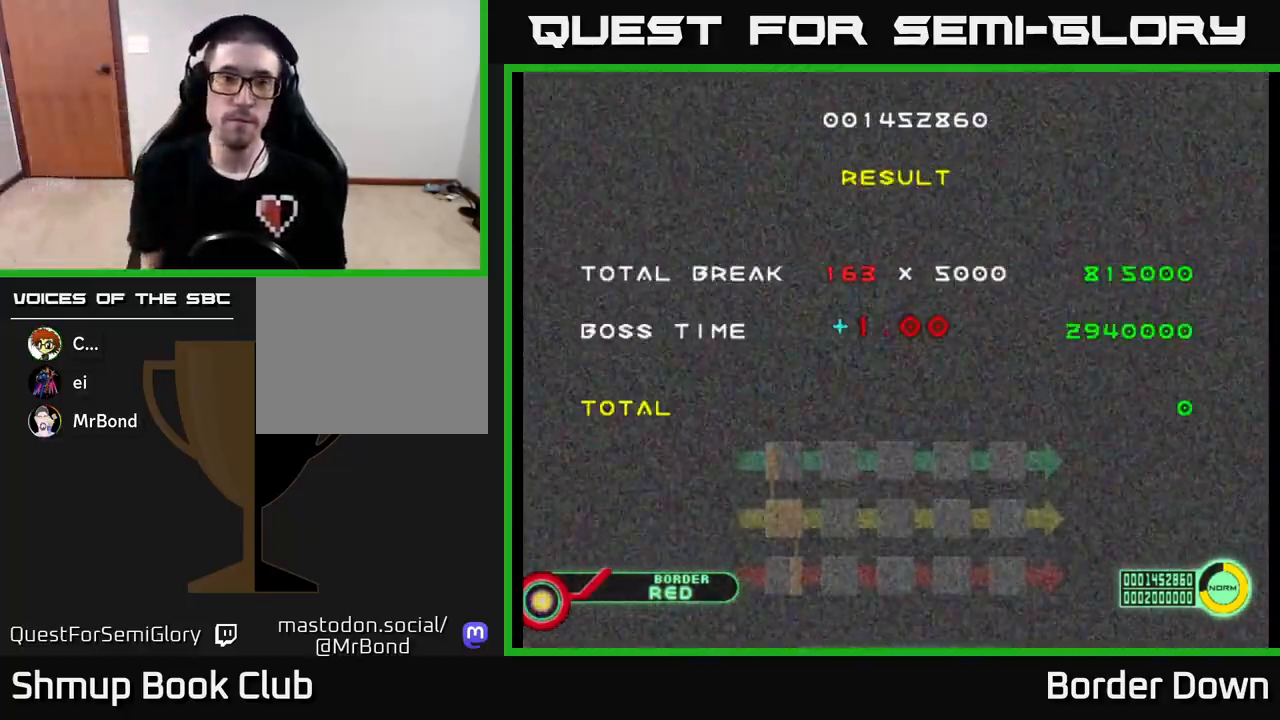
Gameplay with a controller (Xbox layout); each line is a JSON object with the inputs held at the frame after it. "events" lists button and stick changes between this image and that frame as [ms after this image, input, new state], when the widget could be followed in between.
{"buttons": ["A"], "left_stick": "center", "right_stick": "center", "events": [[233, "A", "down"], [333, "A", "up"], [467, "A", "down"]]}
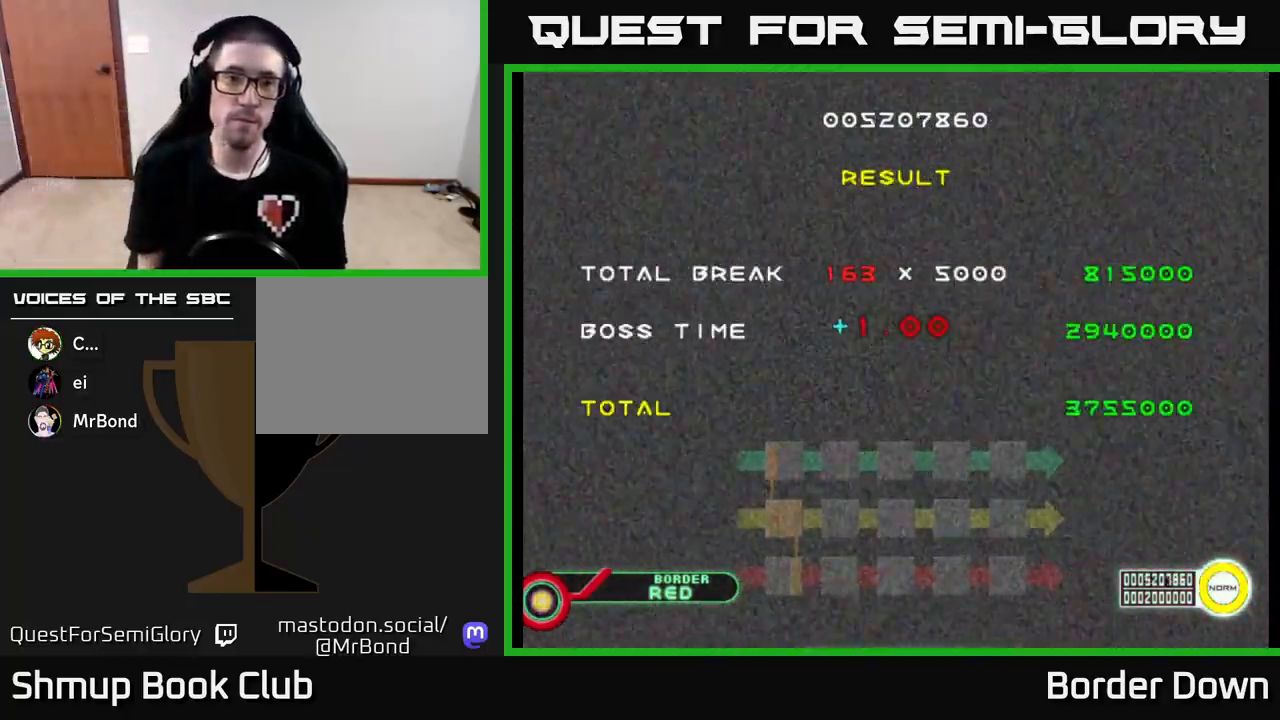
{"buttons": [], "left_stick": "center", "right_stick": "center", "events": [[67, "A", "up"]]}
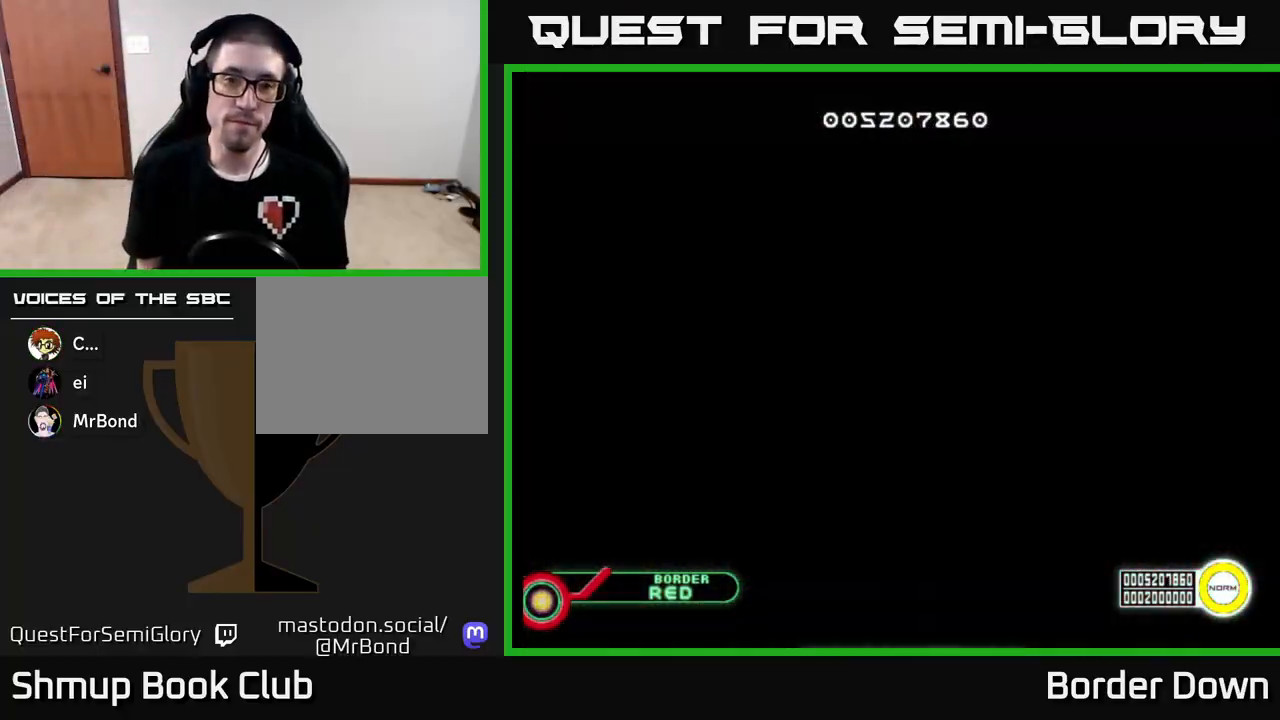
{"buttons": [], "left_stick": "center", "right_stick": "center", "events": []}
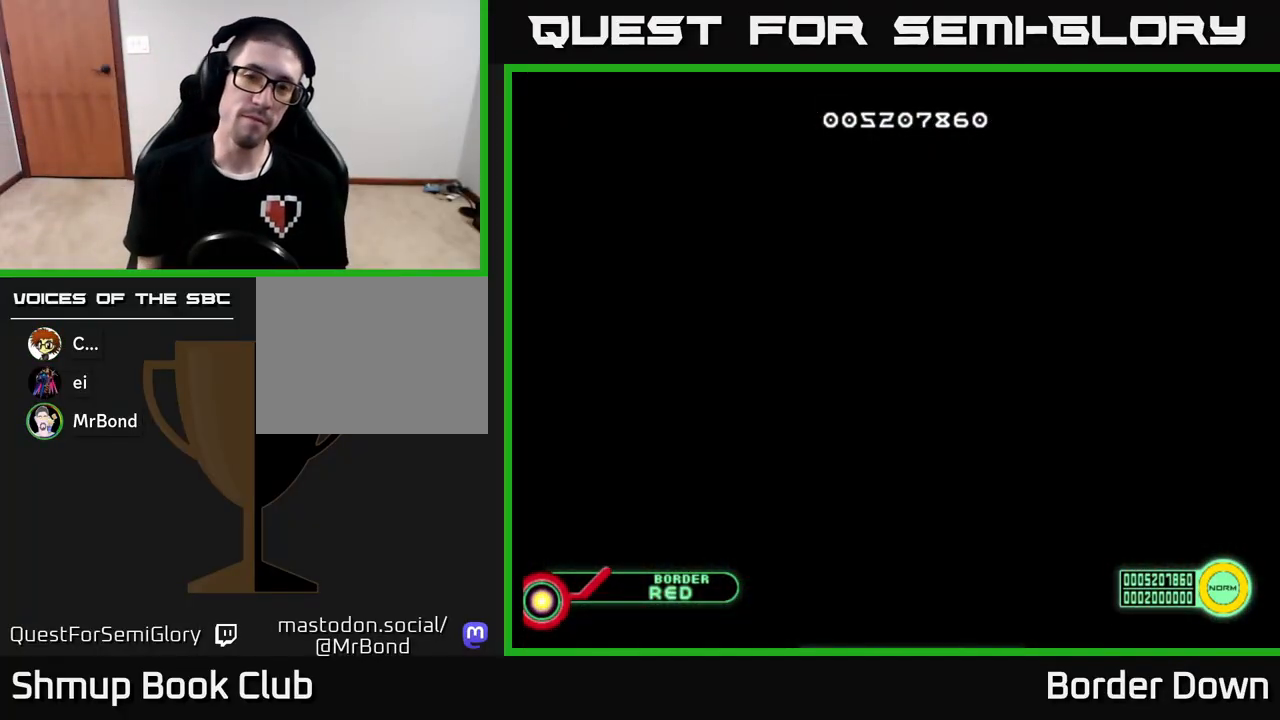
{"buttons": [], "left_stick": "center", "right_stick": "center", "events": []}
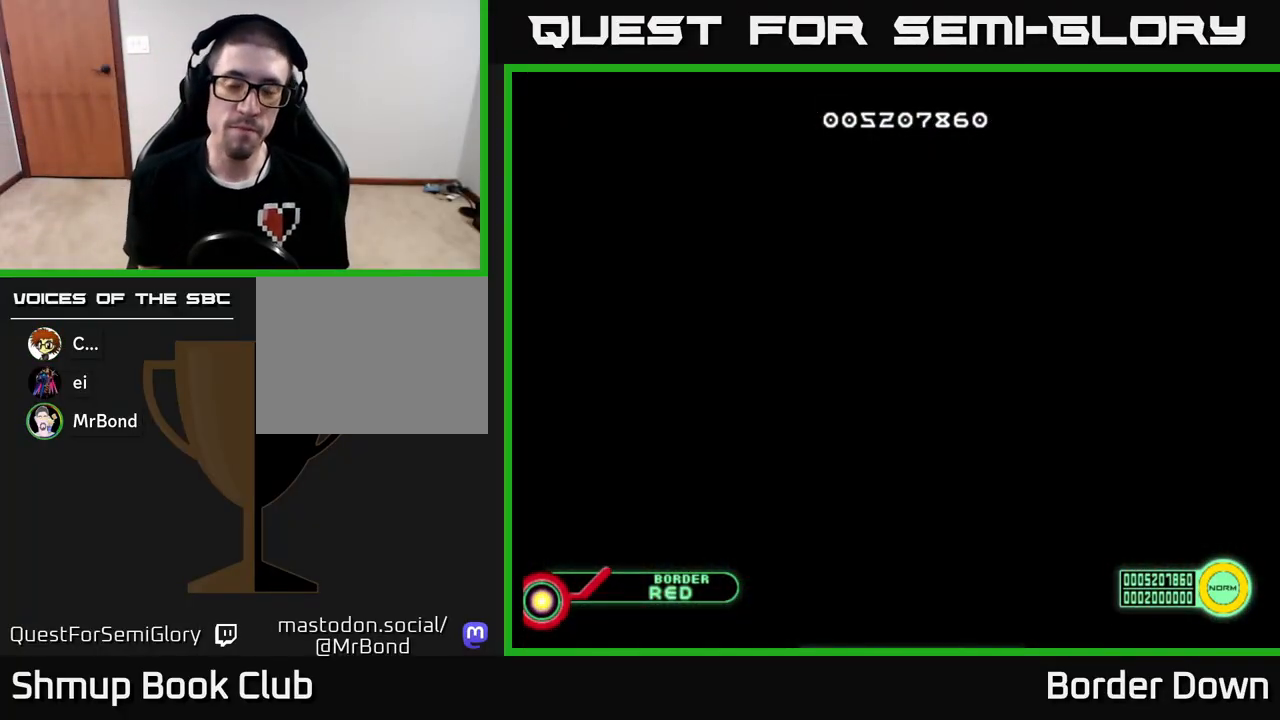
{"buttons": [], "left_stick": "center", "right_stick": "center", "events": []}
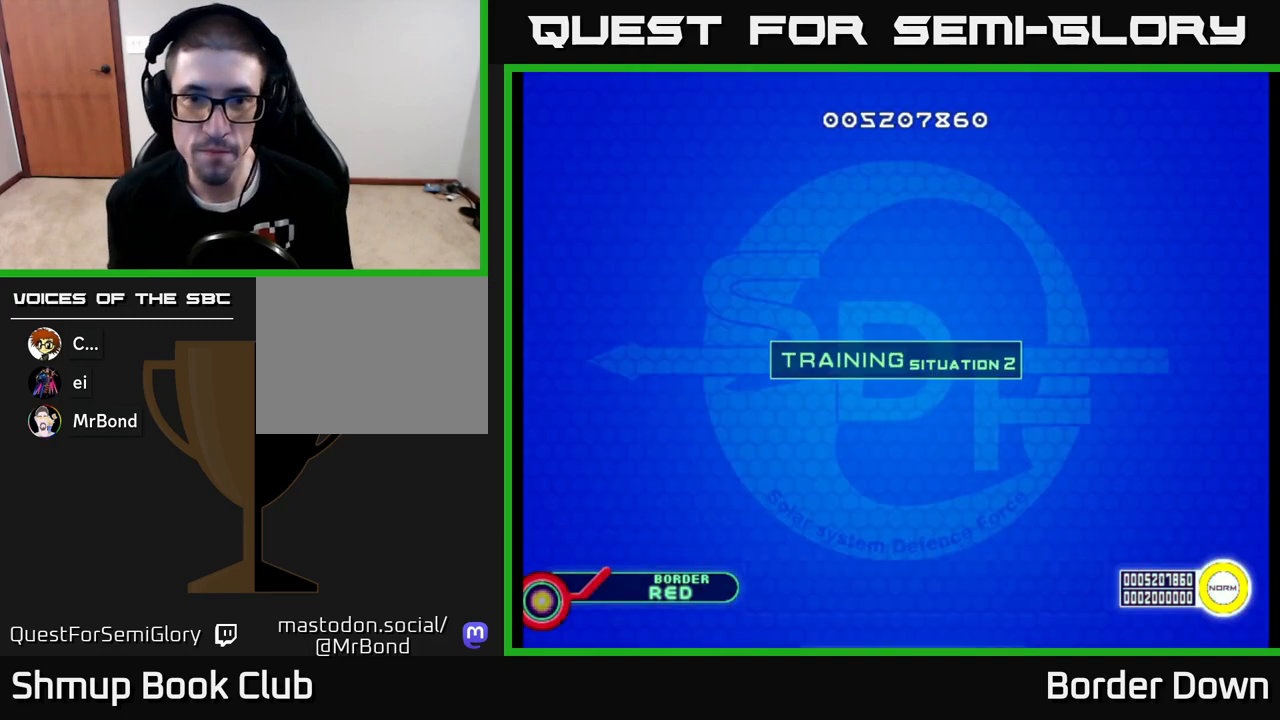
{"buttons": [], "left_stick": "center", "right_stick": "center", "events": []}
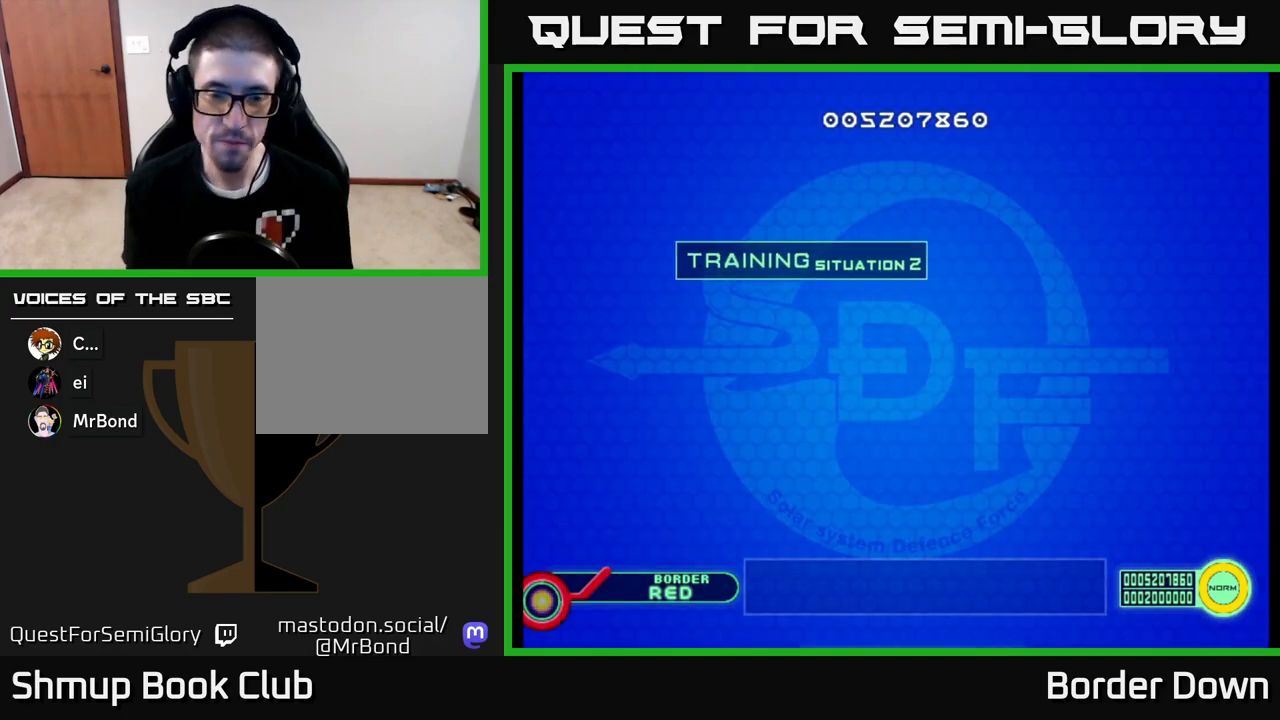
{"buttons": [], "left_stick": "center", "right_stick": "center", "events": []}
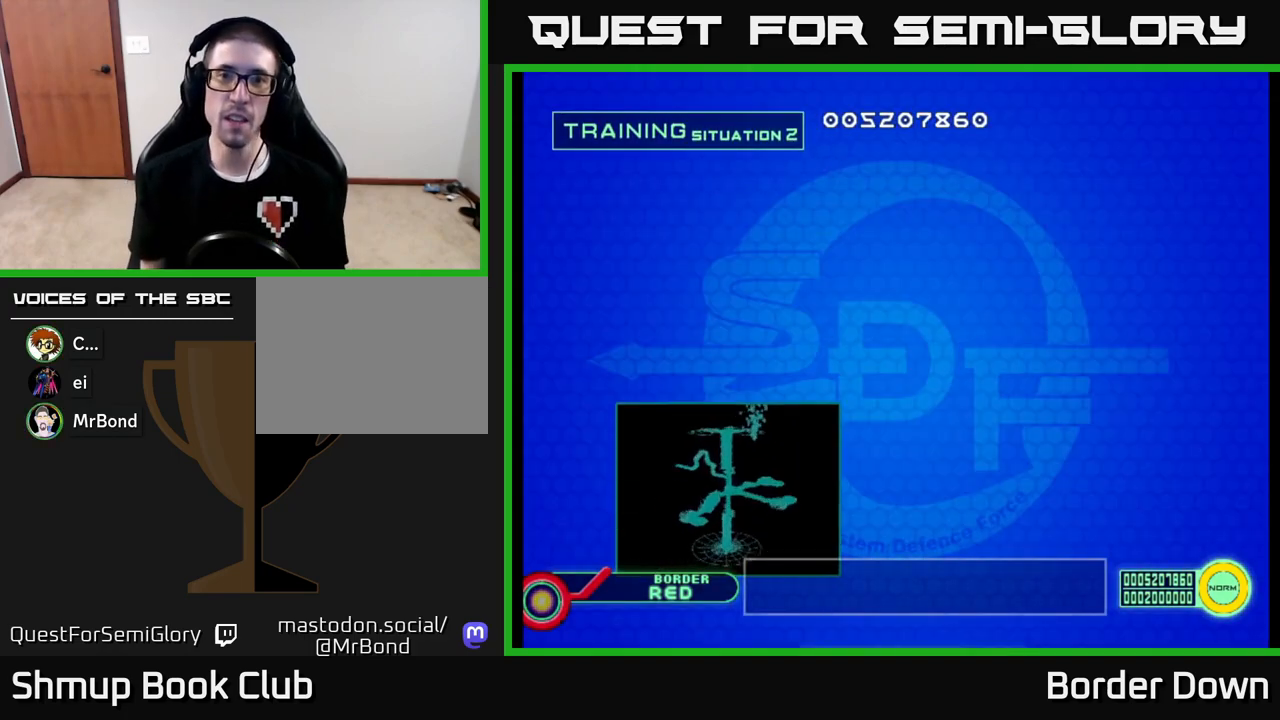
{"buttons": [], "left_stick": "center", "right_stick": "center", "events": []}
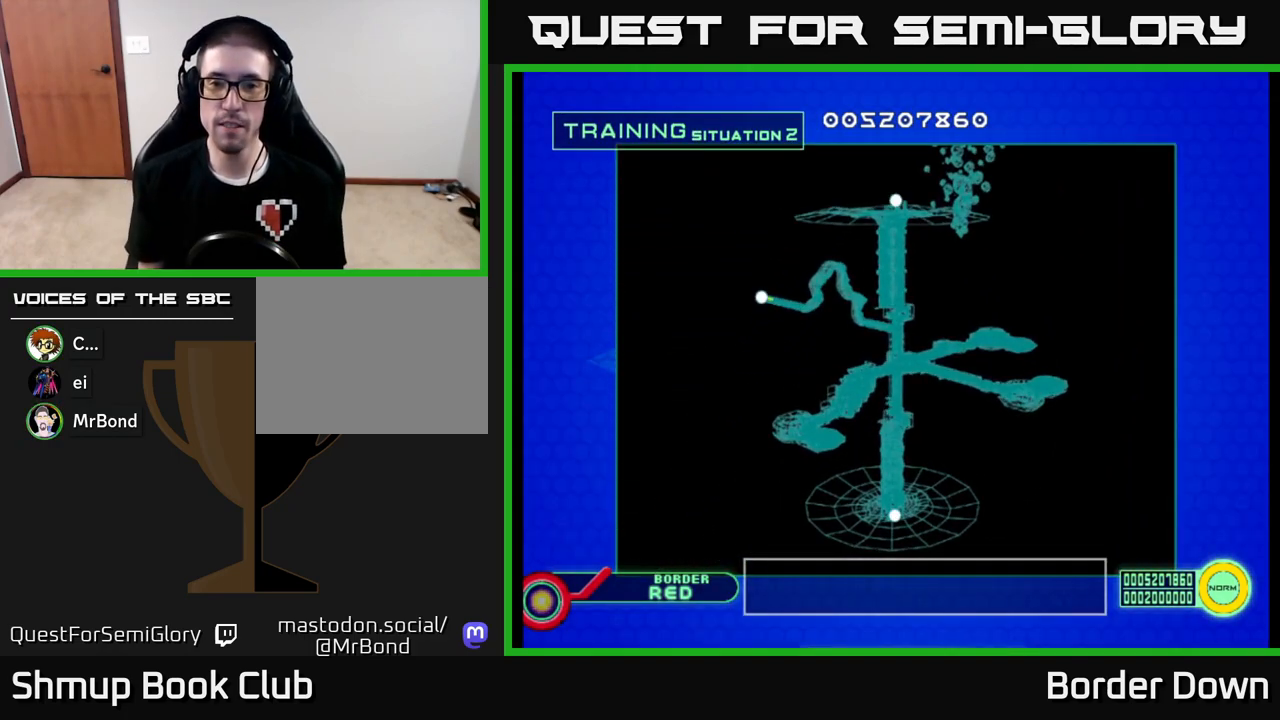
{"buttons": [], "left_stick": "center", "right_stick": "center", "events": [[350, "A", "down"], [500, "A", "up"]]}
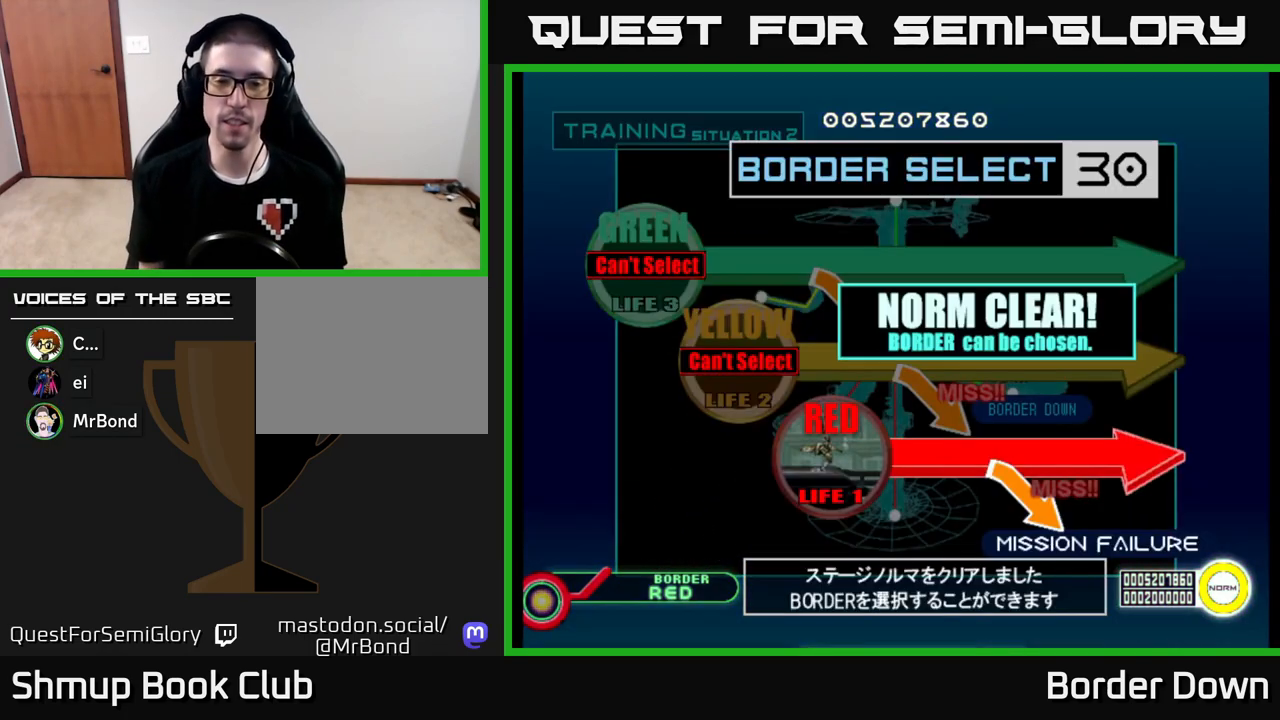
{"buttons": [], "left_stick": "center", "right_stick": "center", "events": []}
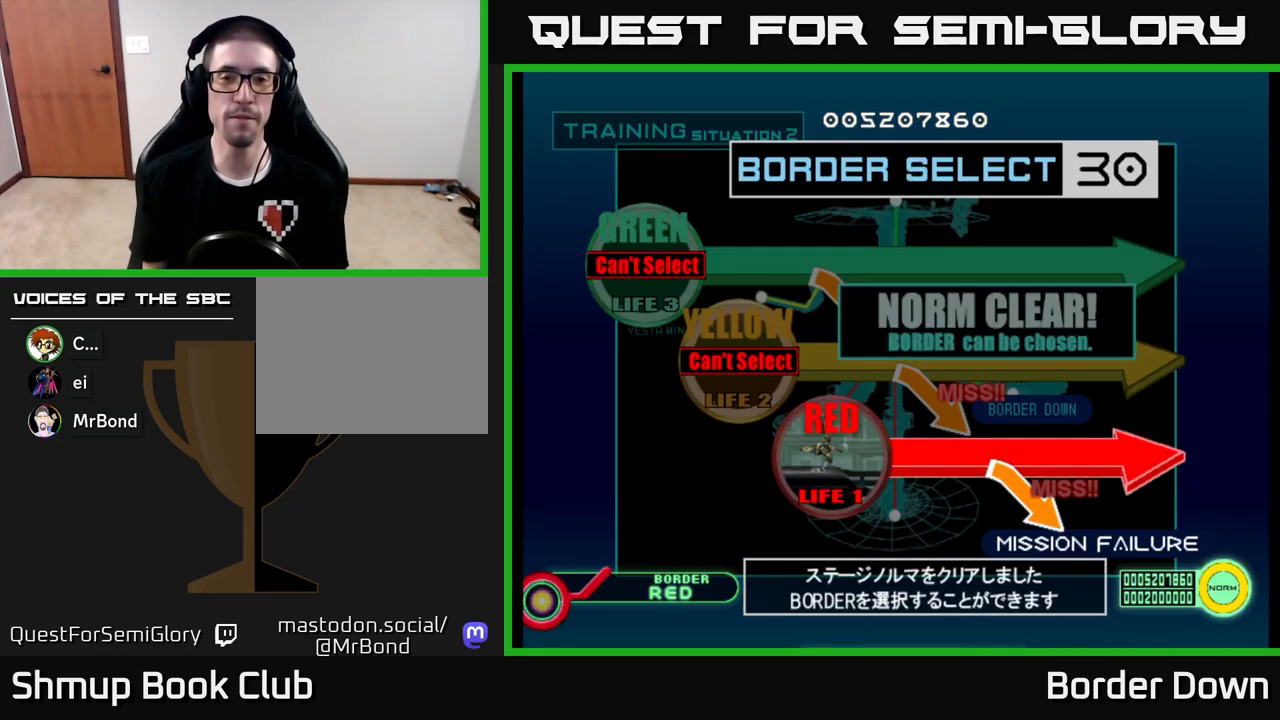
{"buttons": [], "left_stick": "center", "right_stick": "center", "events": [[350, "A", "down"], [433, "A", "up"]]}
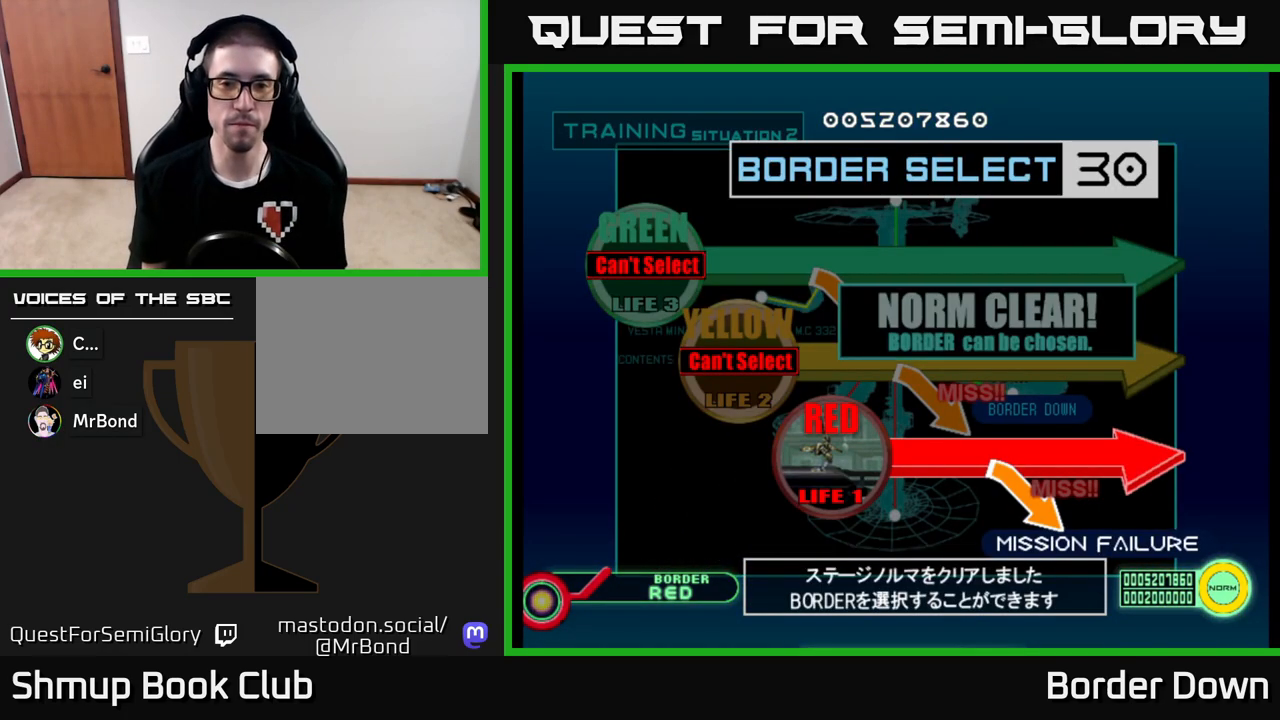
{"buttons": [], "left_stick": "center", "right_stick": "center", "events": [[167, "DPAD_UP", "down"], [317, "DPAD_UP", "up"]]}
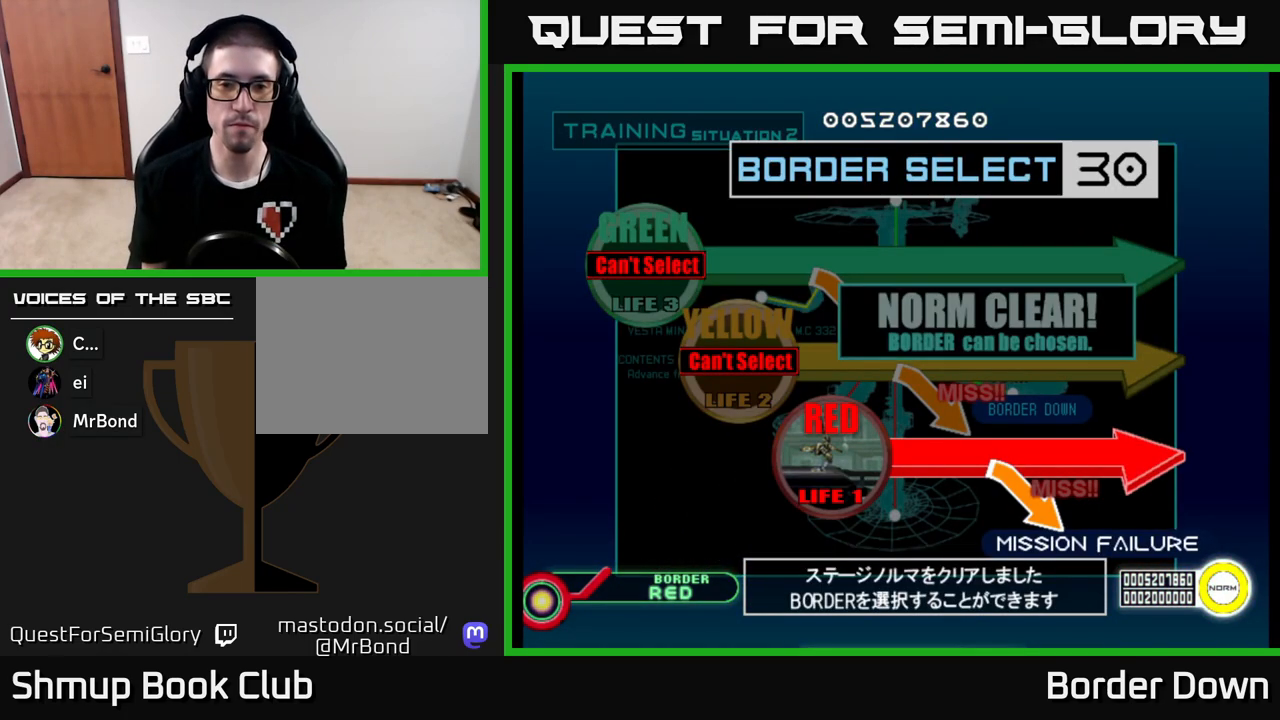
{"buttons": [], "left_stick": "center", "right_stick": "center", "events": [[167, "DPAD_UP", "down"], [367, "DPAD_UP", "up"]]}
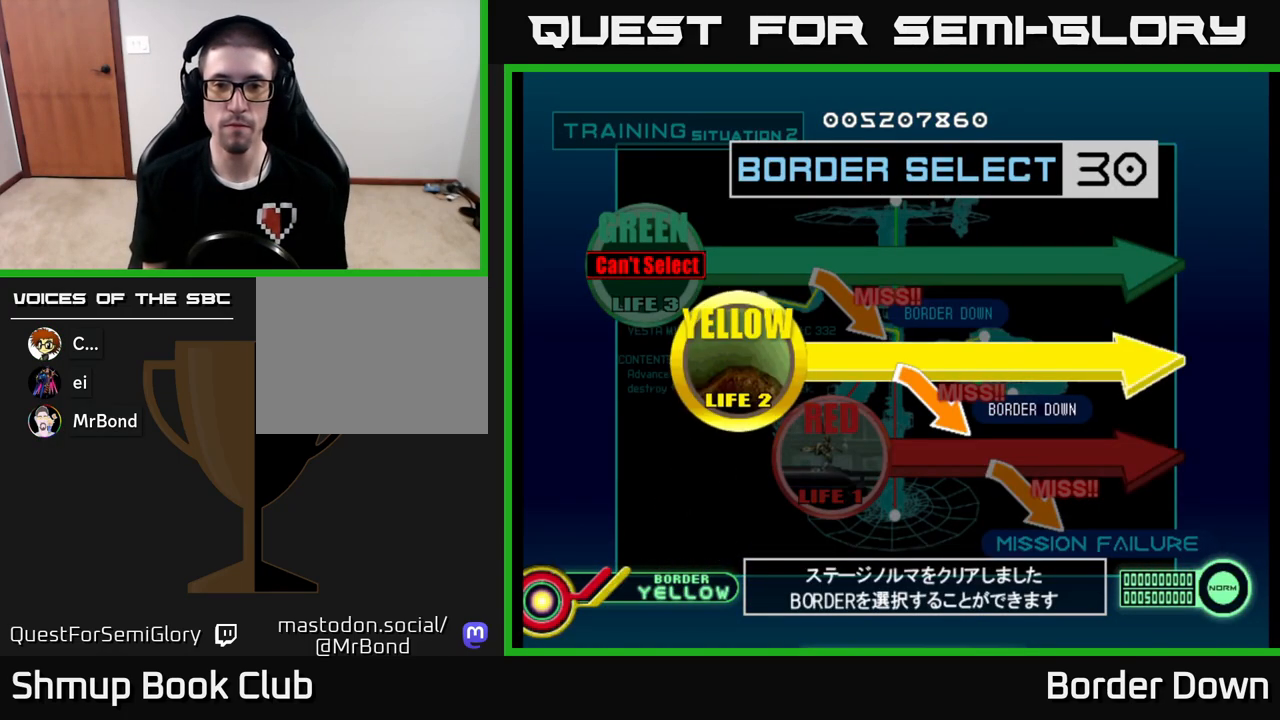
{"buttons": [], "left_stick": "center", "right_stick": "center", "events": [[383, "A", "down"], [467, "A", "up"]]}
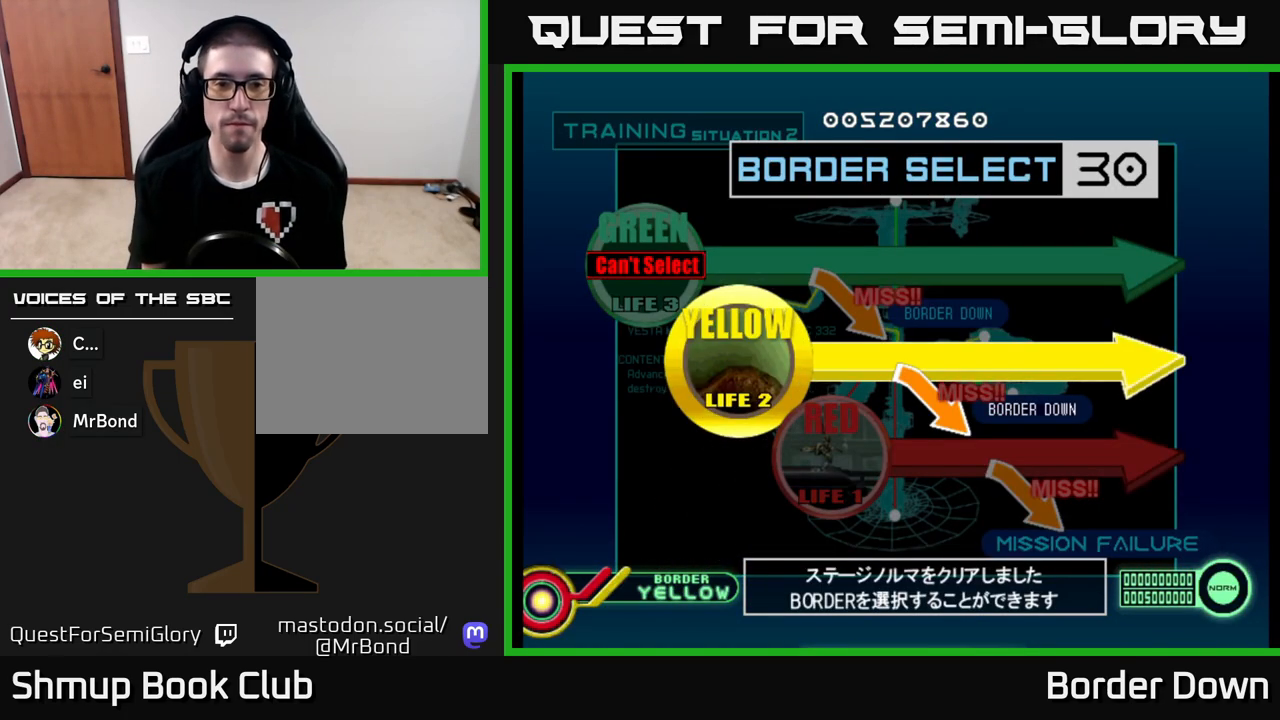
{"buttons": ["A"], "left_stick": "center", "right_stick": "center", "events": [[450, "A", "down"]]}
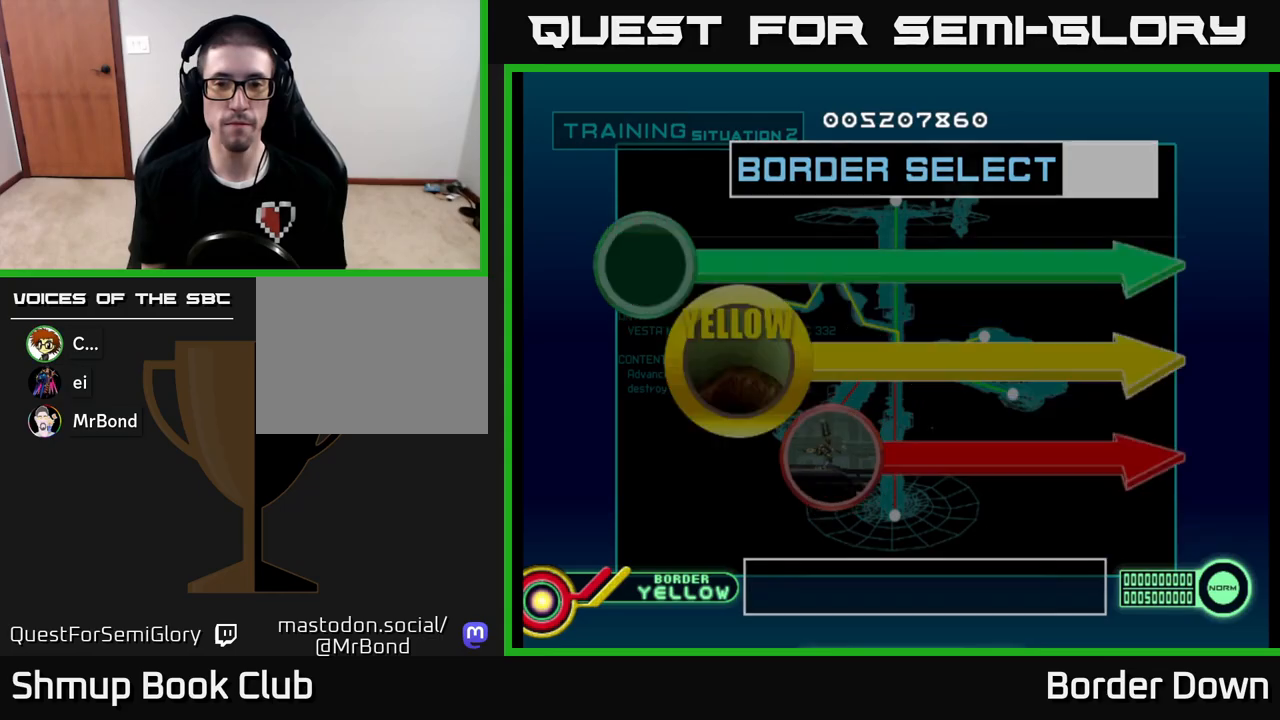
{"buttons": [], "left_stick": "center", "right_stick": "center", "events": [[50, "A", "up"], [167, "A", "down"], [267, "A", "up"]]}
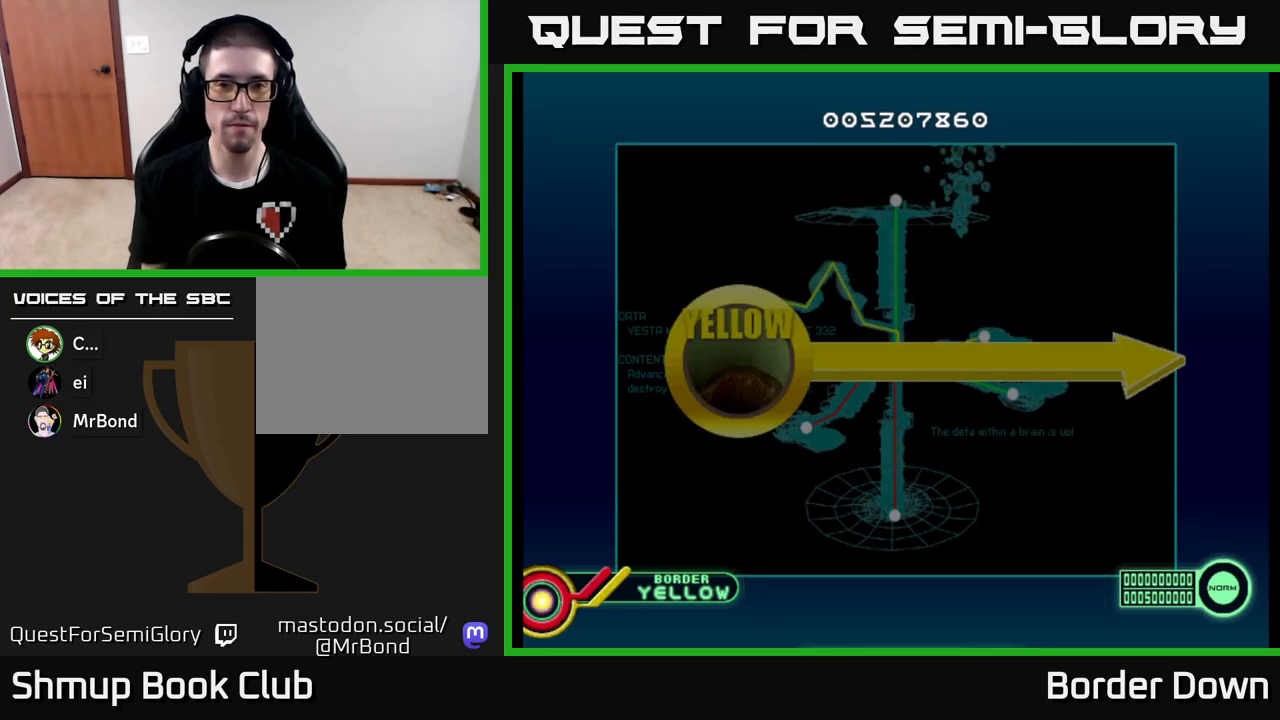
{"buttons": [], "left_stick": "center", "right_stick": "center", "events": [[33, "A", "down"], [133, "A", "up"], [200, "A", "down"], [300, "A", "up"], [400, "A", "down"], [483, "A", "up"]]}
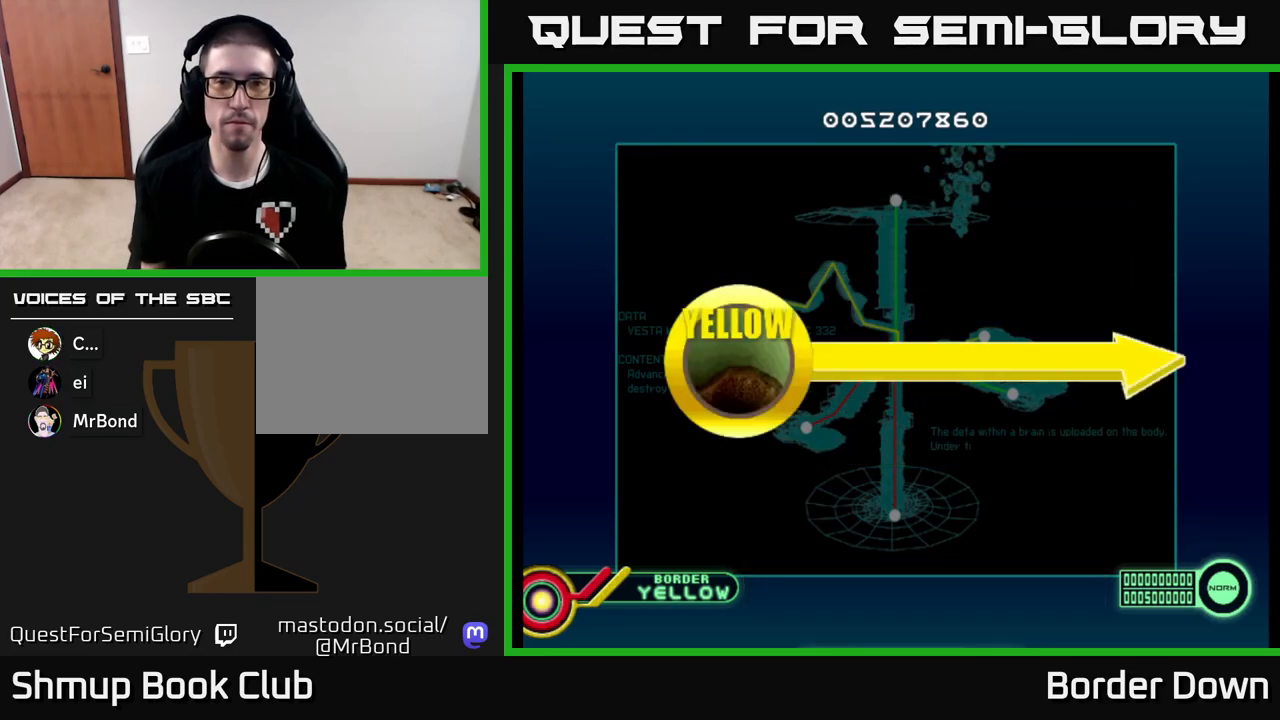
{"buttons": ["A"], "left_stick": "center", "right_stick": "center", "events": [[83, "A", "down"], [167, "A", "up"], [250, "A", "down"], [367, "A", "up"], [450, "A", "down"]]}
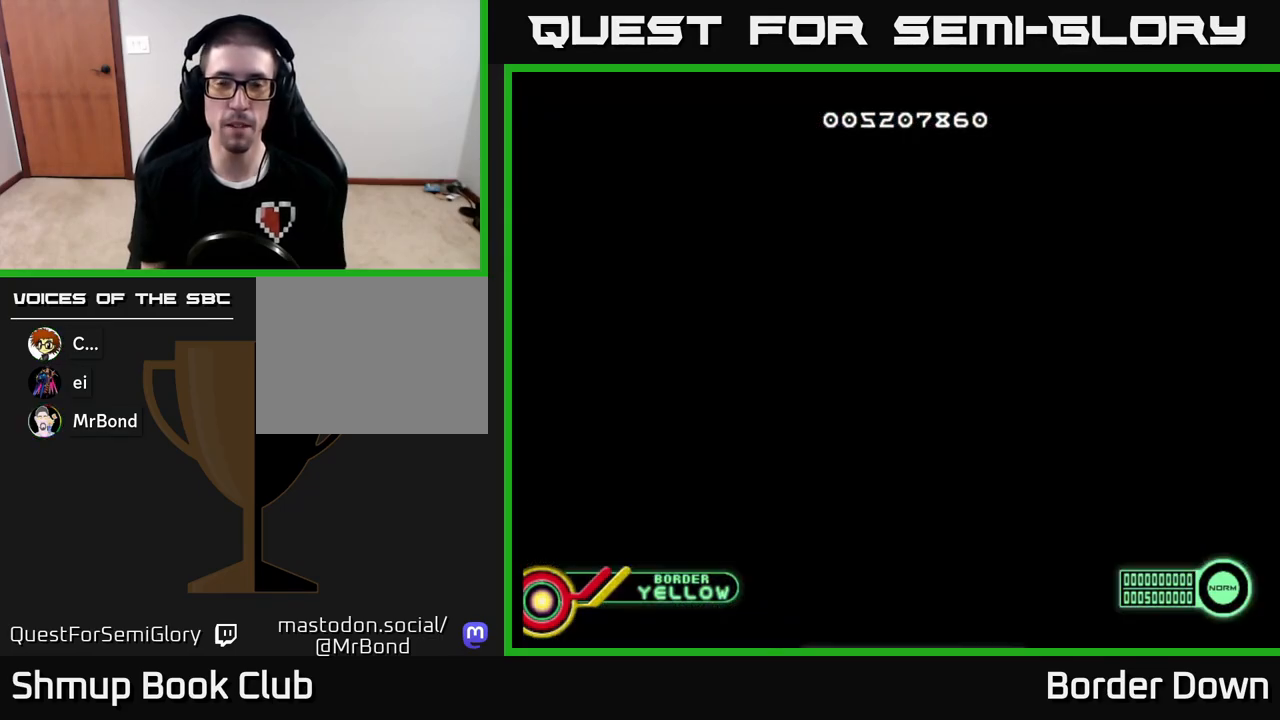
{"buttons": ["A"], "left_stick": "center", "right_stick": "center", "events": [[67, "A", "up"], [150, "A", "down"], [267, "A", "up"], [417, "A", "down"]]}
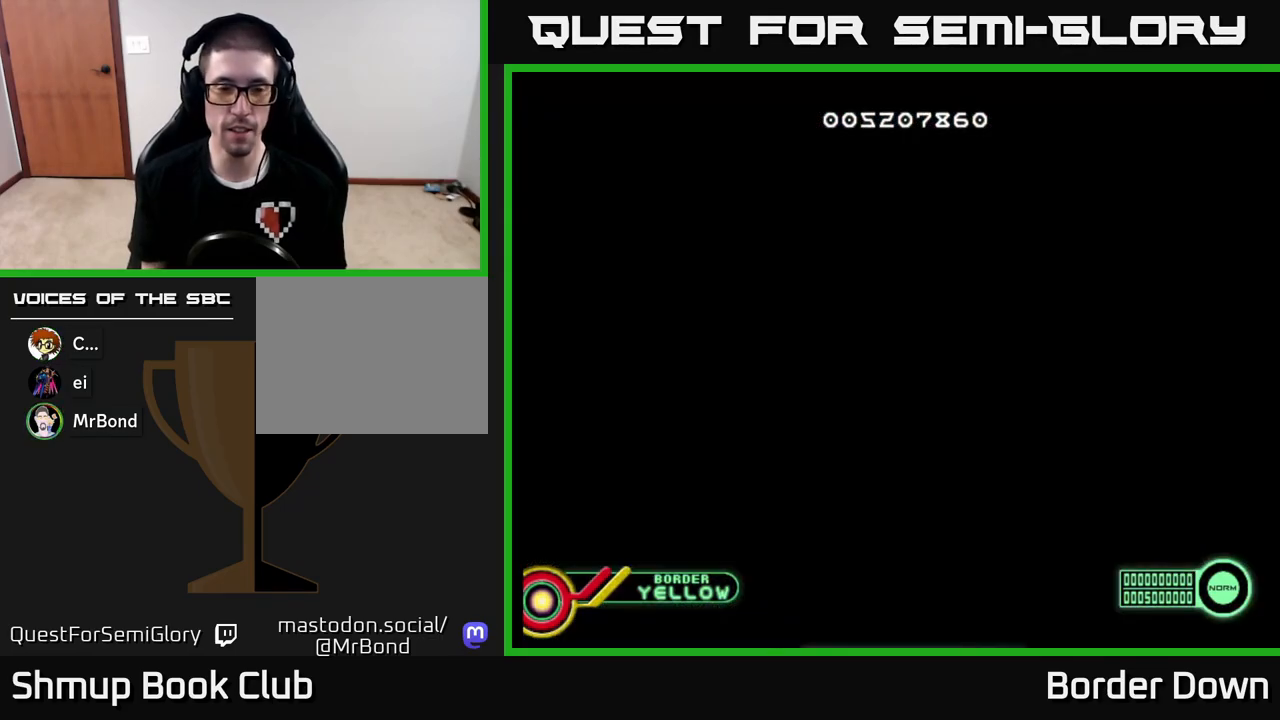
{"buttons": [], "left_stick": "center", "right_stick": "center", "events": [[17, "A", "up"]]}
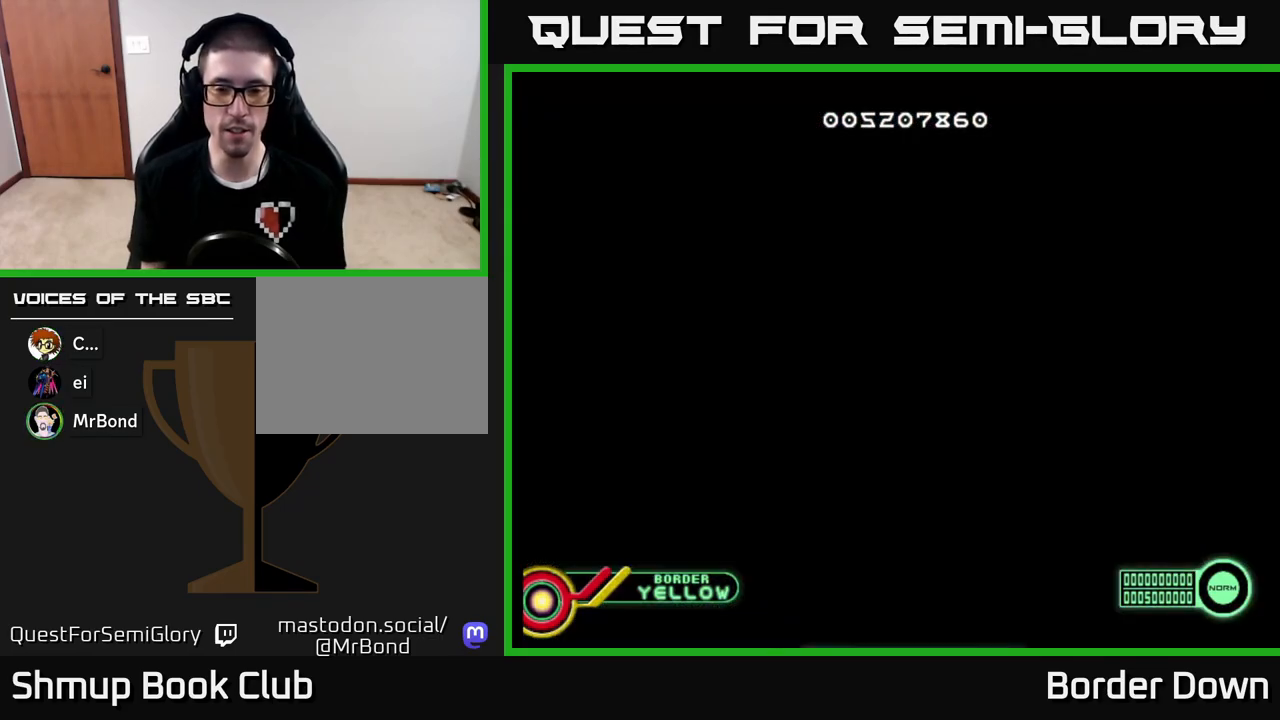
{"buttons": [], "left_stick": "center", "right_stick": "center", "events": []}
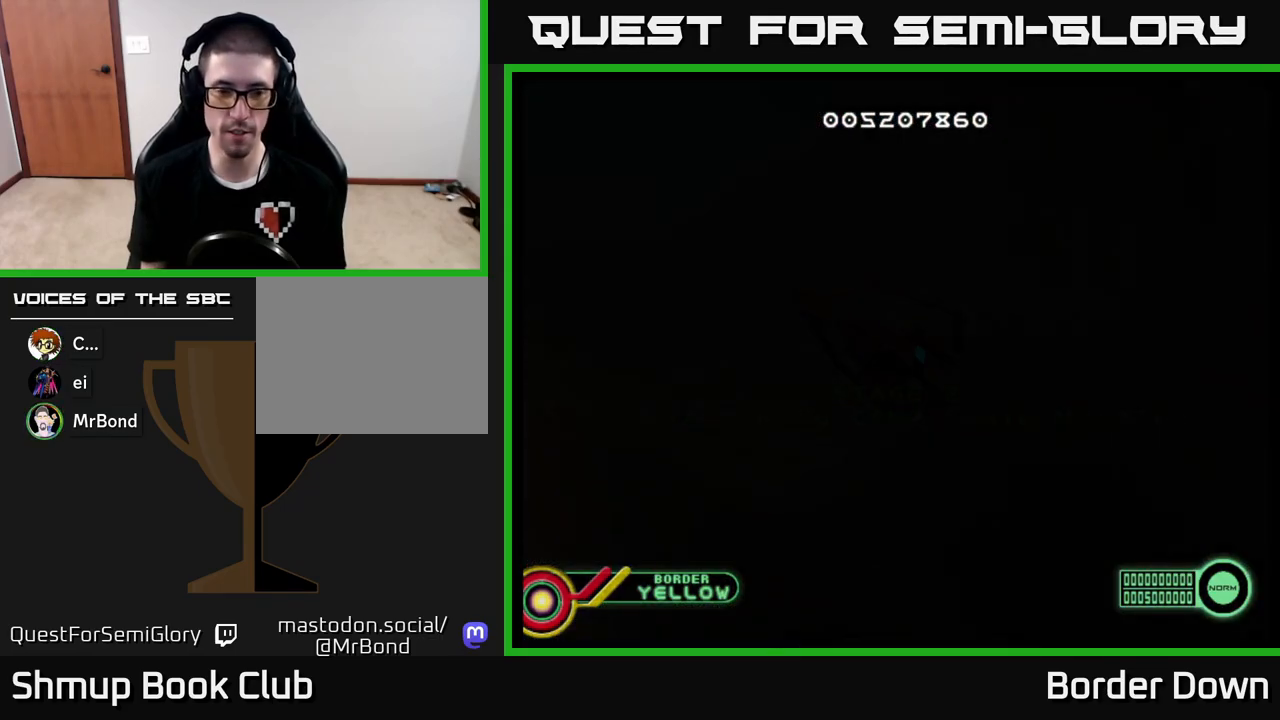
{"buttons": [], "left_stick": "center", "right_stick": "center", "events": []}
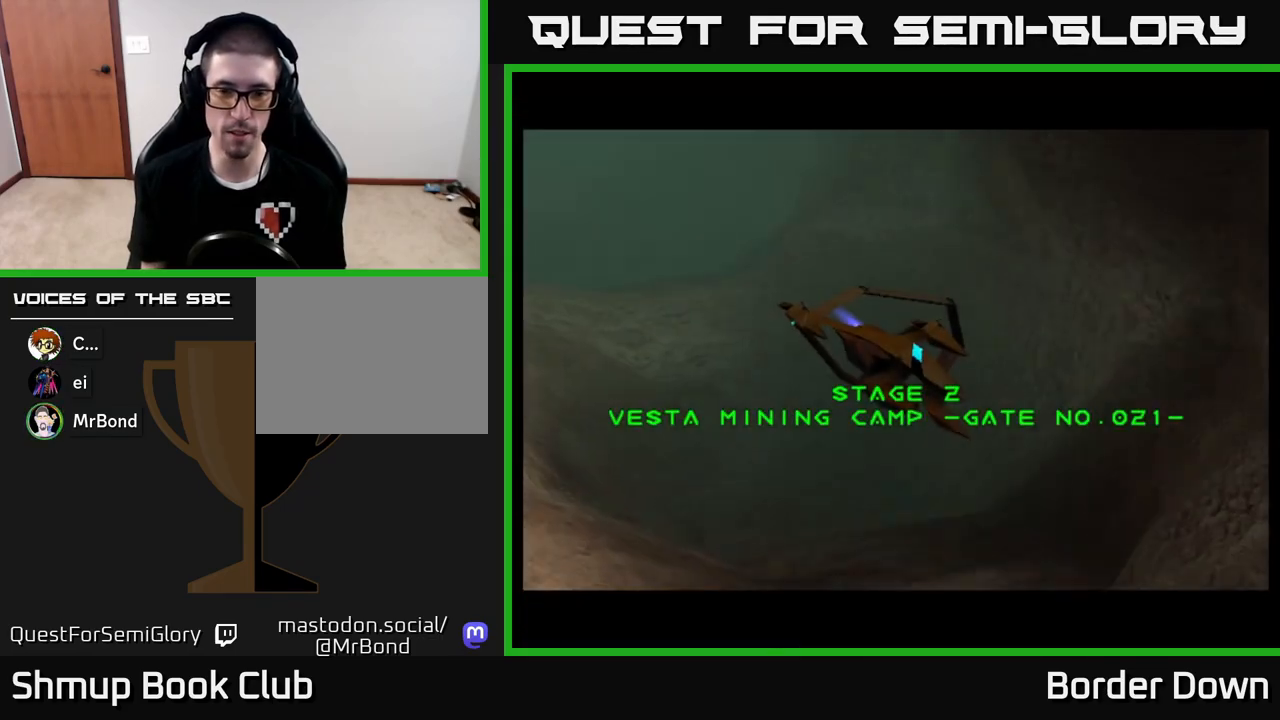
{"buttons": [], "left_stick": "center", "right_stick": "center", "events": [[50, "A", "down"], [133, "A", "up"], [233, "A", "down"], [300, "A", "up"]]}
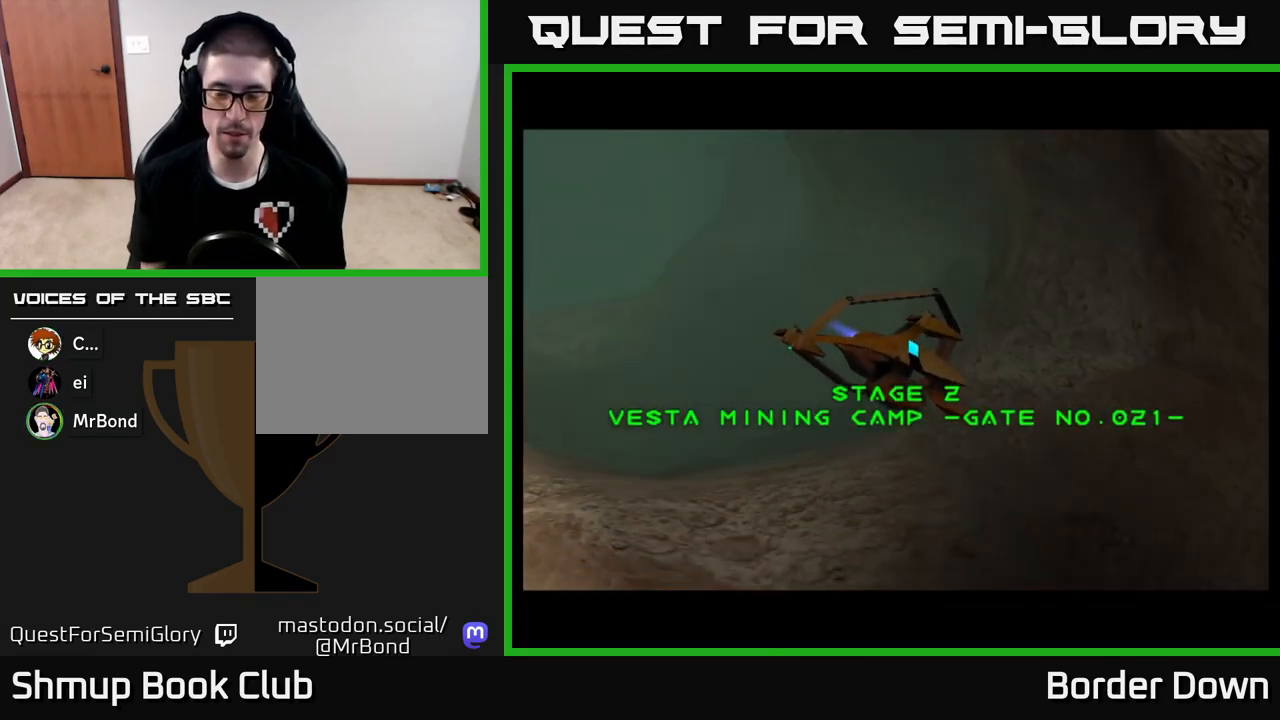
{"buttons": ["A"], "left_stick": "center", "right_stick": "center", "events": [[33, "START", "down"], [167, "START", "up"], [400, "A", "down"]]}
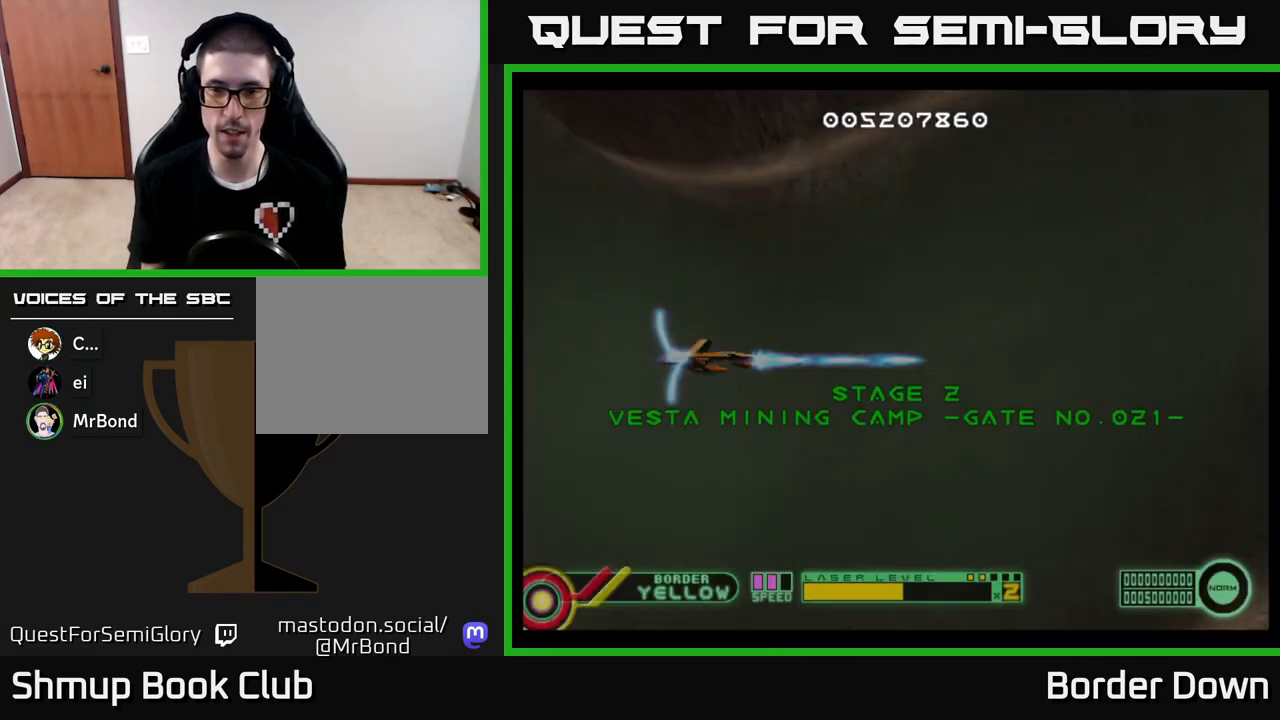
{"buttons": ["DPAD_RIGHT"], "left_stick": "center", "right_stick": "center", "events": [[33, "A", "up"], [100, "A", "down"], [200, "A", "up"], [267, "A", "down"], [267, "DPAD_UP", "down"], [367, "A", "up"], [400, "DPAD_RIGHT", "down"], [400, "DPAD_UP", "up"], [433, "A", "down"], [500, "A", "up"]]}
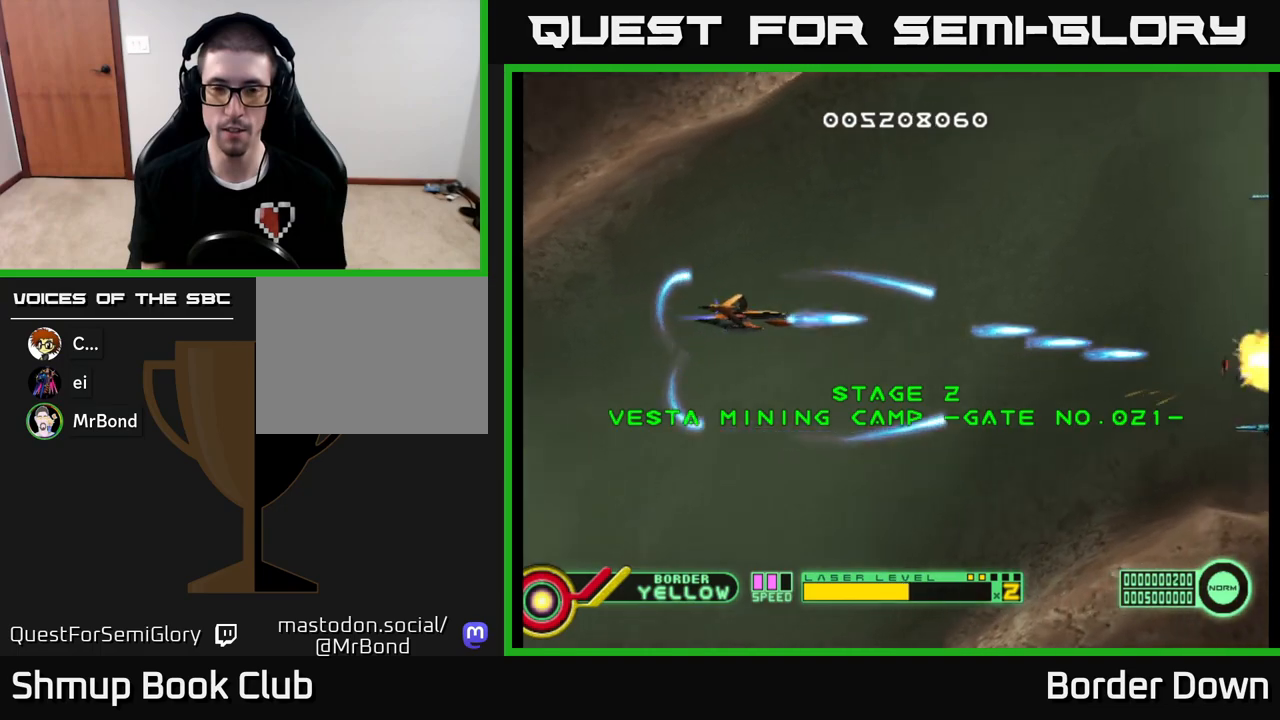
{"buttons": [], "left_stick": "center", "right_stick": "center", "events": [[100, "A", "down"], [150, "A", "up"], [167, "DPAD_DOWN", "down"], [183, "DPAD_RIGHT", "up"], [233, "A", "down"], [317, "A", "up"], [383, "A", "down"], [450, "DPAD_RIGHT", "down"], [467, "DPAD_DOWN", "up"], [483, "A", "up"], [483, "DPAD_RIGHT", "up"]]}
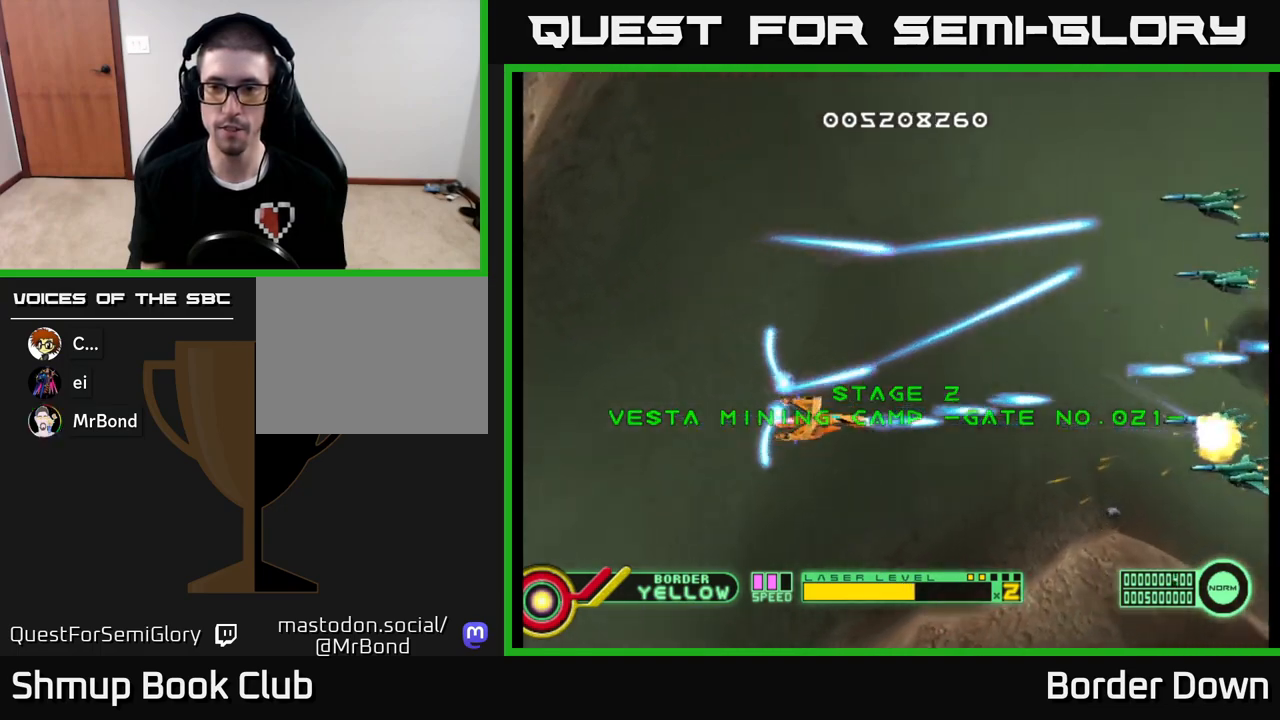
{"buttons": ["DPAD_UP"], "left_stick": "center", "right_stick": "center", "events": [[17, "DPAD_UP", "down"], [50, "A", "down"], [133, "A", "up"], [217, "A", "down"], [300, "A", "up"], [367, "A", "down"], [467, "A", "up"]]}
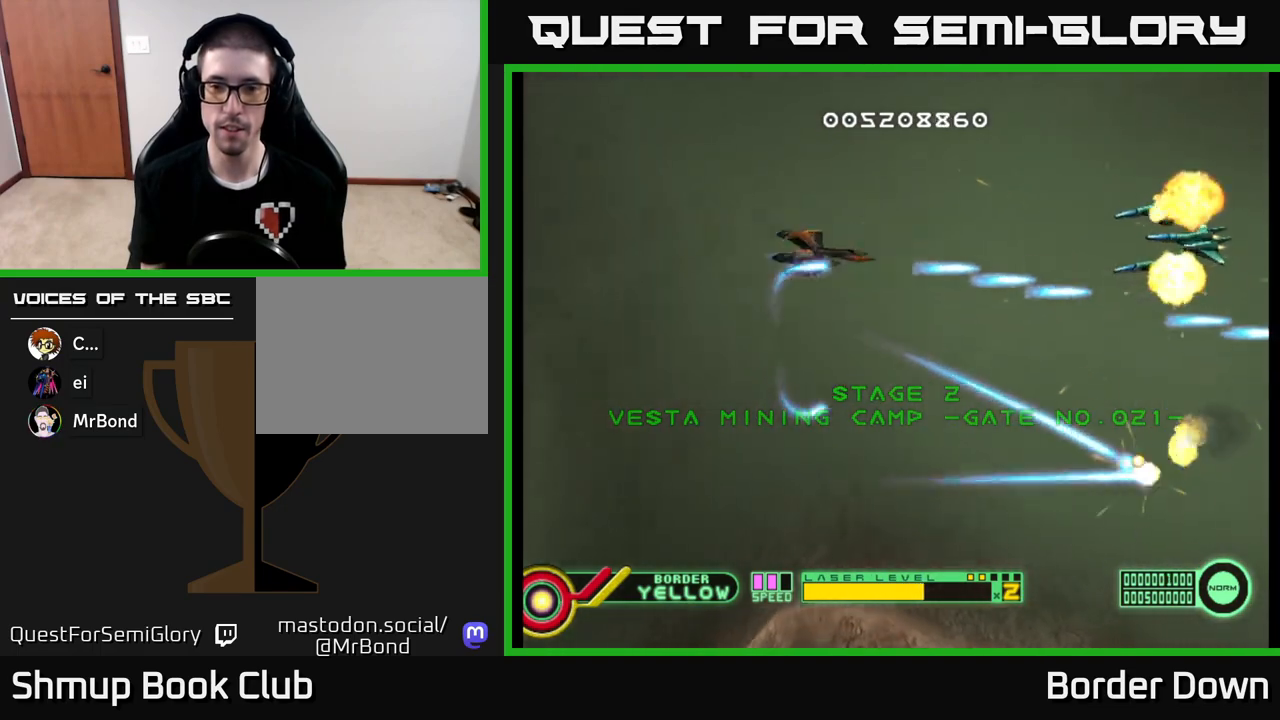
{"buttons": ["DPAD_DOWN"], "left_stick": "center", "right_stick": "center", "events": [[33, "A", "down"], [83, "DPAD_UP", "up"], [117, "A", "up"], [167, "DPAD_DOWN", "down"], [183, "A", "down"], [283, "A", "up"], [350, "A", "down"], [433, "A", "up"]]}
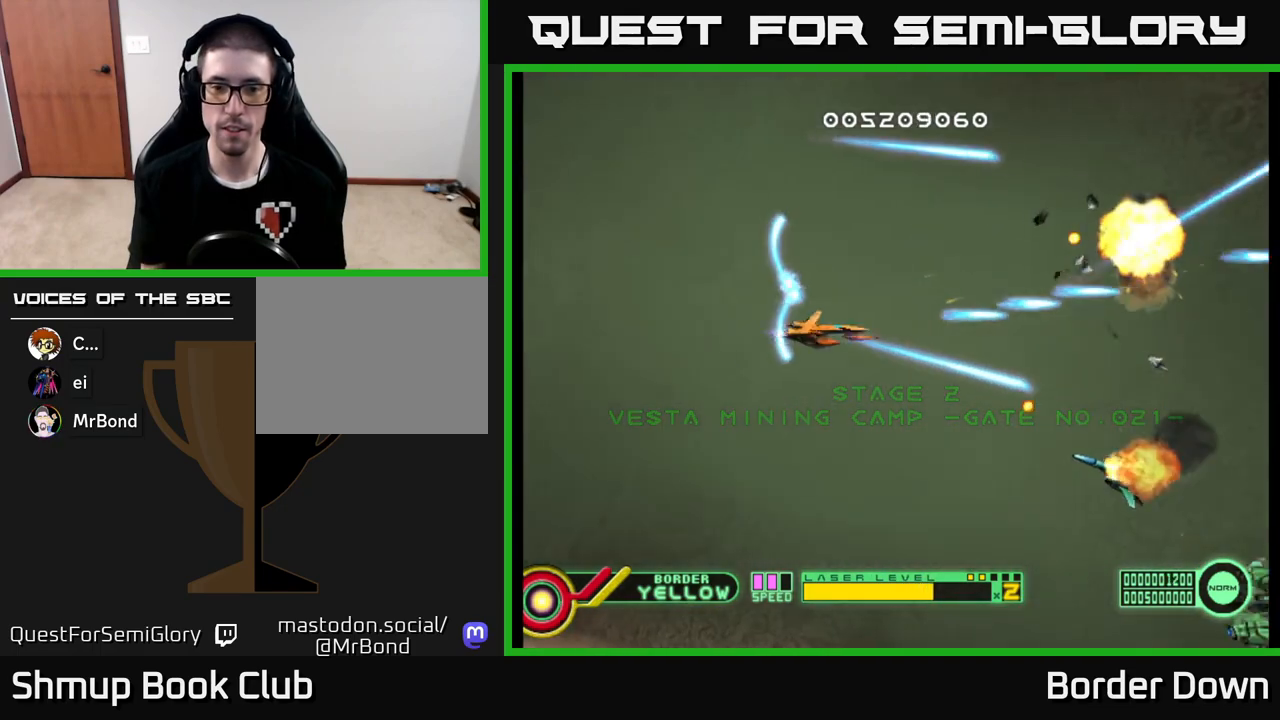
{"buttons": ["A", "DPAD_UP", "DPAD_LEFT"], "left_stick": "center", "right_stick": "center", "events": [[17, "A", "down"], [100, "A", "up"], [183, "X", "down"], [267, "X", "up"], [300, "DPAD_DOWN", "up"], [333, "A", "down"], [333, "DPAD_LEFT", "down"], [417, "A", "up"], [467, "DPAD_UP", "down"], [500, "A", "down"]]}
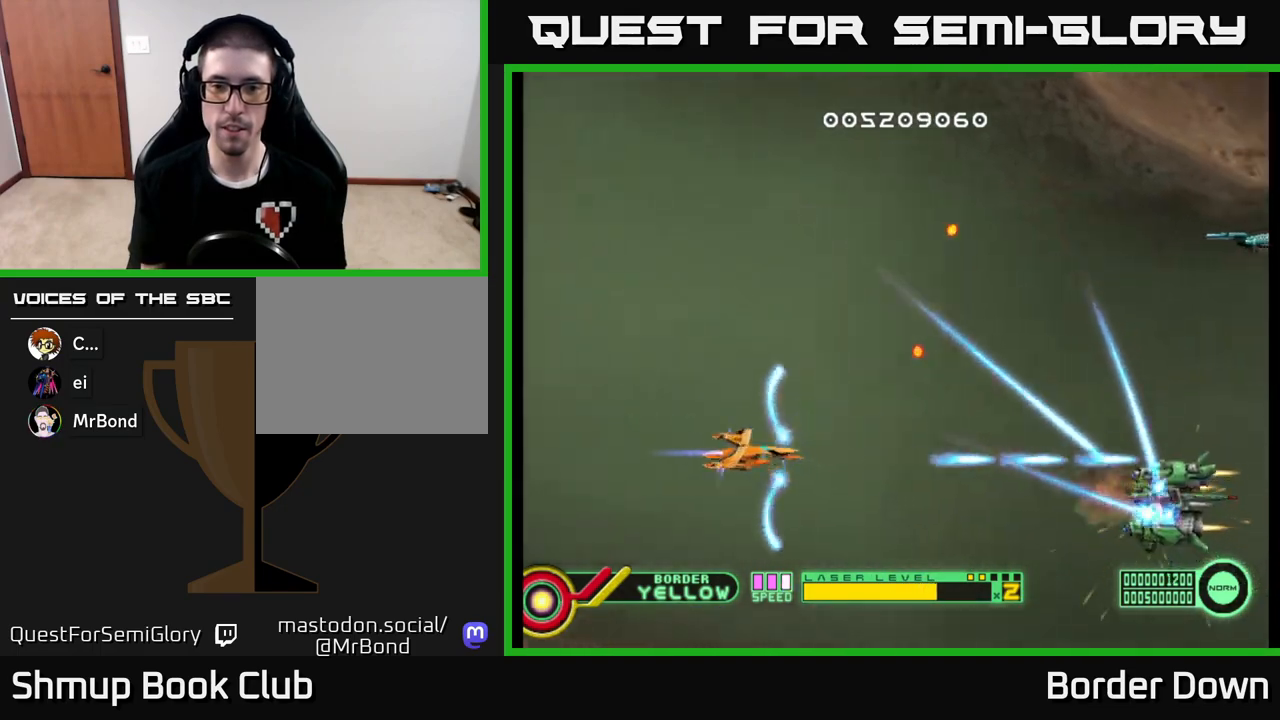
{"buttons": ["A", "DPAD_DOWN", "DPAD_RIGHT"], "left_stick": "center", "right_stick": "center"}